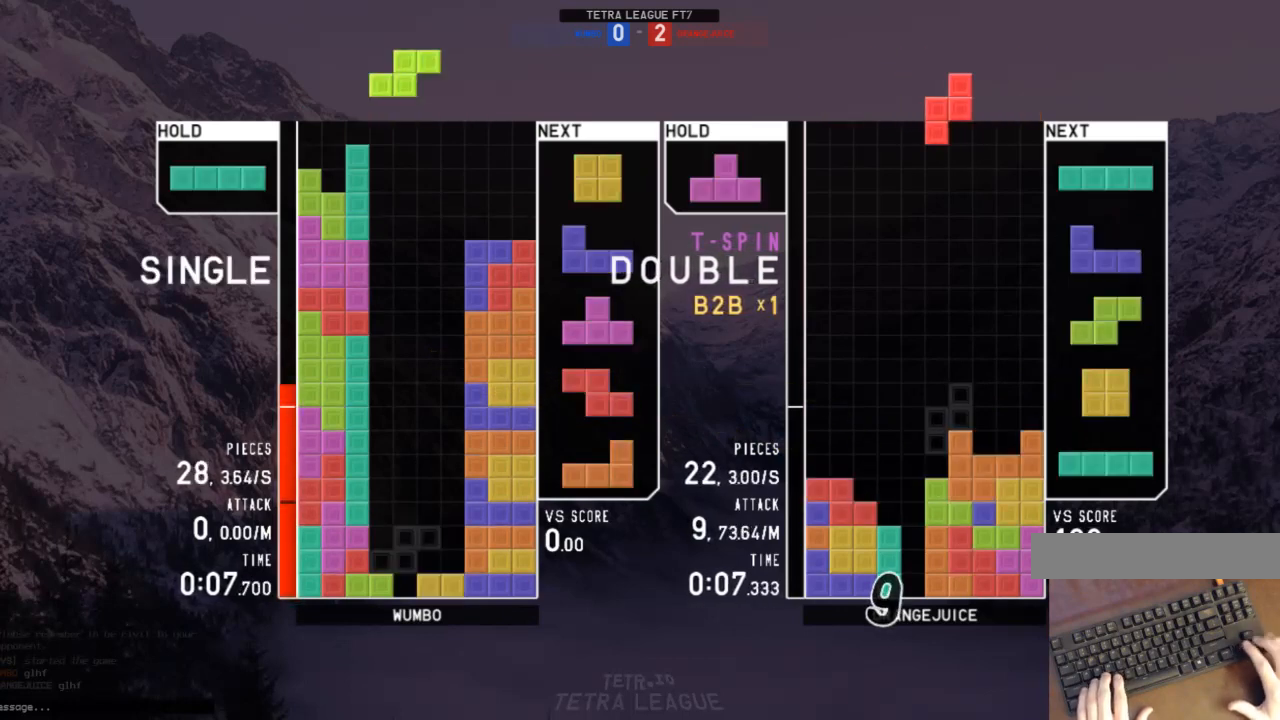
Gameplay with keyboard; each line is a JSON object with the keys held at the frame after it. "events" lists presses ("down") and releases ("up") of "c", "down", "left", "right", "shift", "up", "x" and "z" between this image and that frame as [ms after this image, input, new state], when the widget could be followed in between. No other keys are recorded. Mouse input is not recorded.
{"keys": ["down"], "events": [[33, "down", "down"], [67, "down", "up"], [67, "left", "down"], [200, "z", "down"], [300, "left", "up"], [300, "z", "up"], [500, "down", "down"]]}
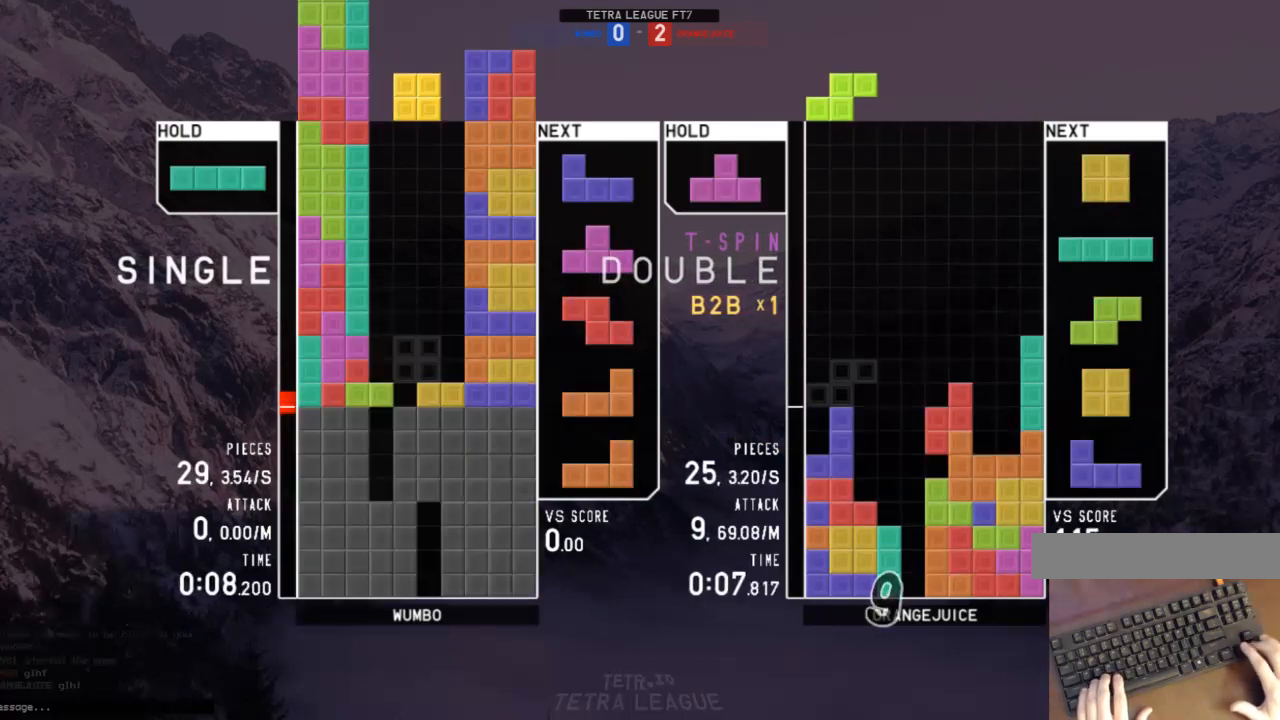
{"keys": [], "events": [[100, "down", "up"], [467, "right", "down"], [500, "right", "up"]]}
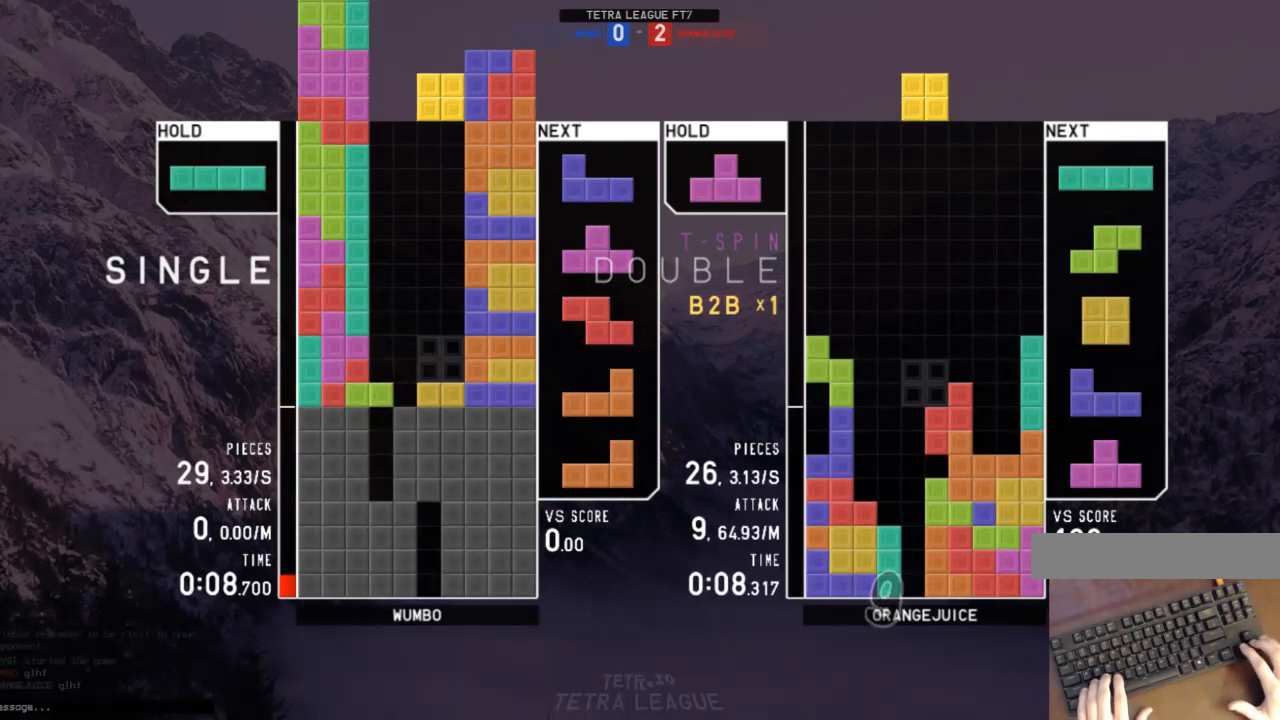
{"keys": ["z"], "events": [[133, "down", "down"], [233, "down", "up"], [433, "z", "down"]]}
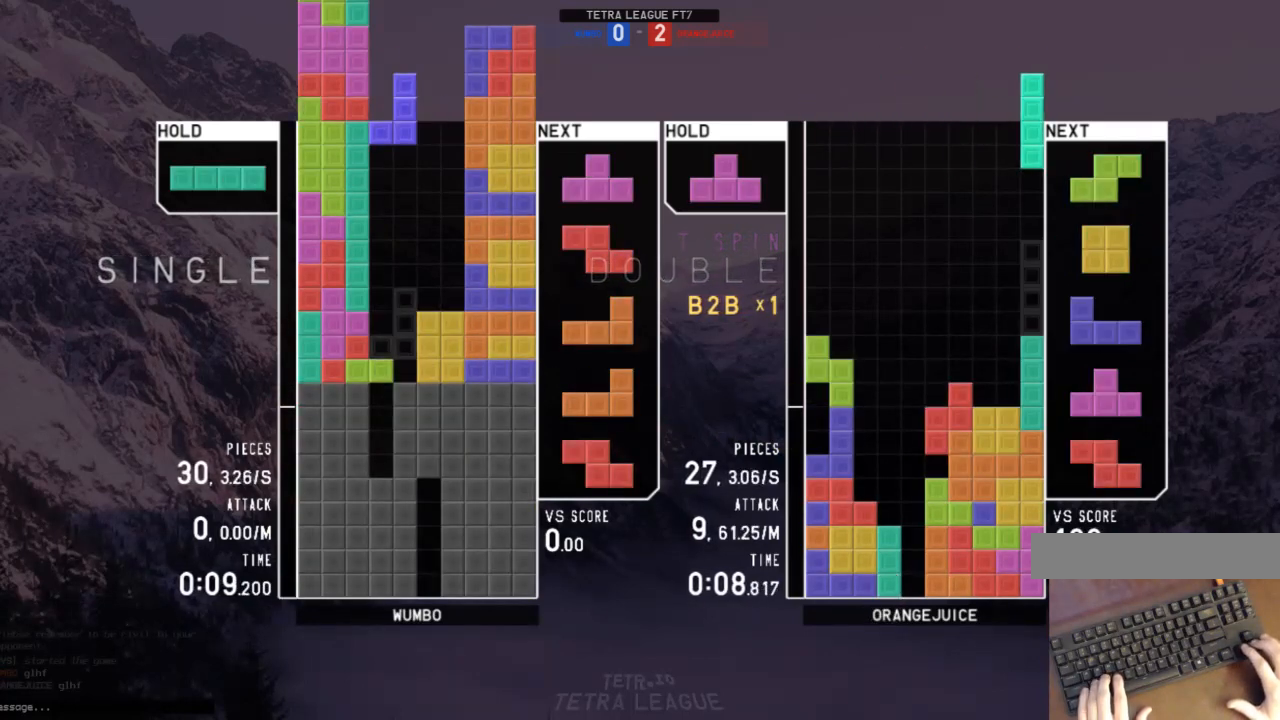
{"keys": [], "events": [[33, "z", "up"], [167, "down", "down"], [267, "c", "down"], [267, "down", "up"], [367, "c", "up"], [367, "left", "down"], [367, "z", "down"], [400, "left", "up"], [400, "z", "up"]]}
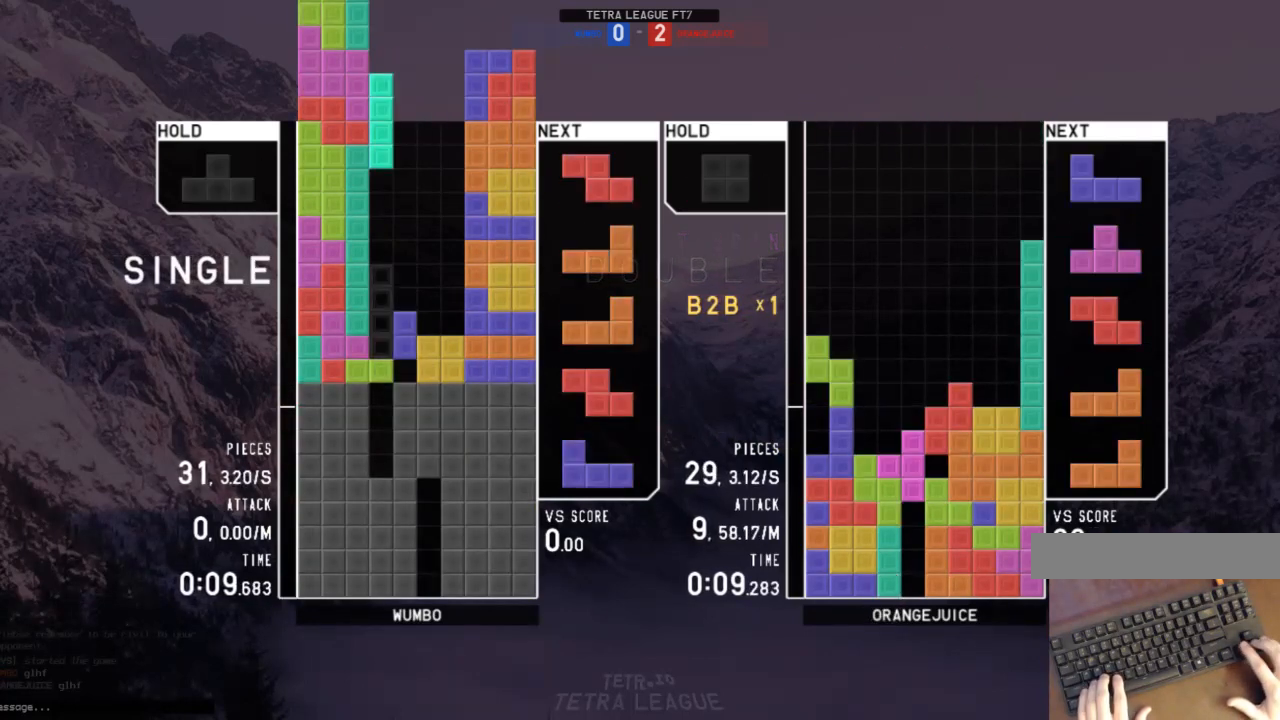
{"keys": ["right", "z"], "events": [[133, "down", "down"], [167, "down", "up"], [267, "right", "down"], [333, "right", "up"], [433, "down", "down"], [467, "down", "up"], [500, "right", "down"], [500, "z", "down"]]}
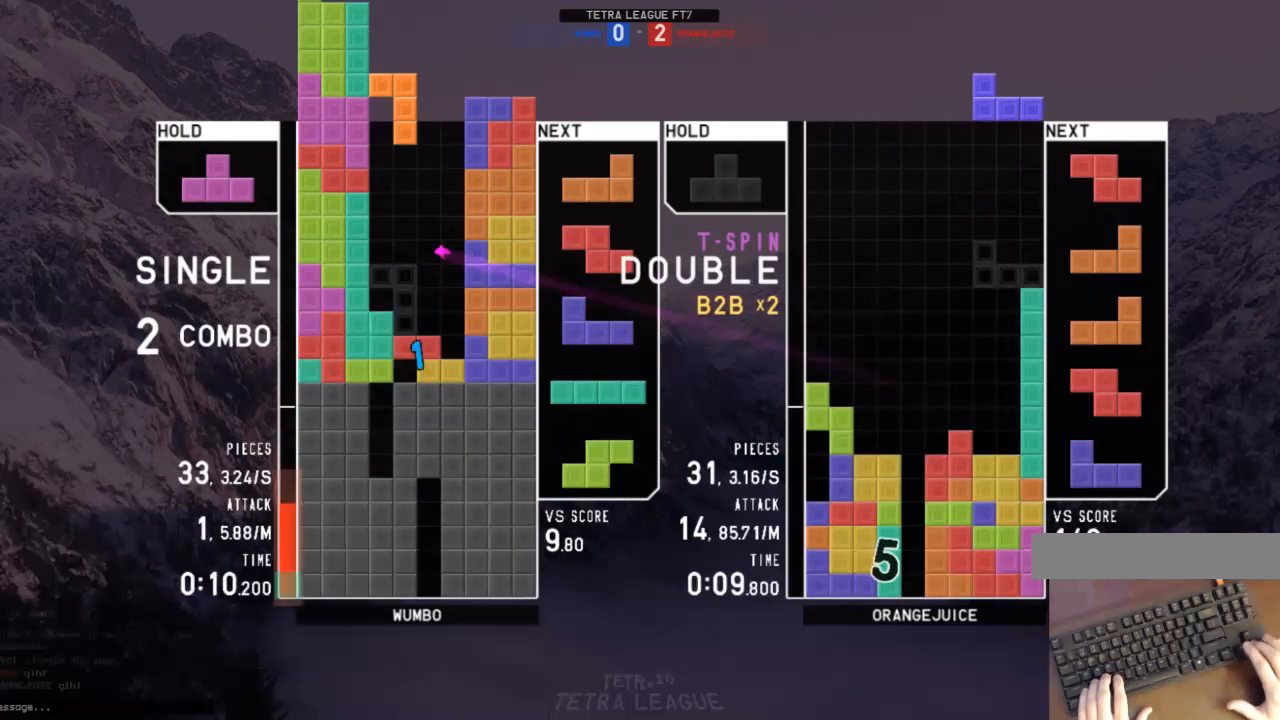
{"keys": ["z"], "events": [[100, "right", "up"], [100, "z", "up"], [200, "right", "down"], [233, "right", "up"], [400, "down", "down"], [433, "down", "up"], [467, "z", "down"]]}
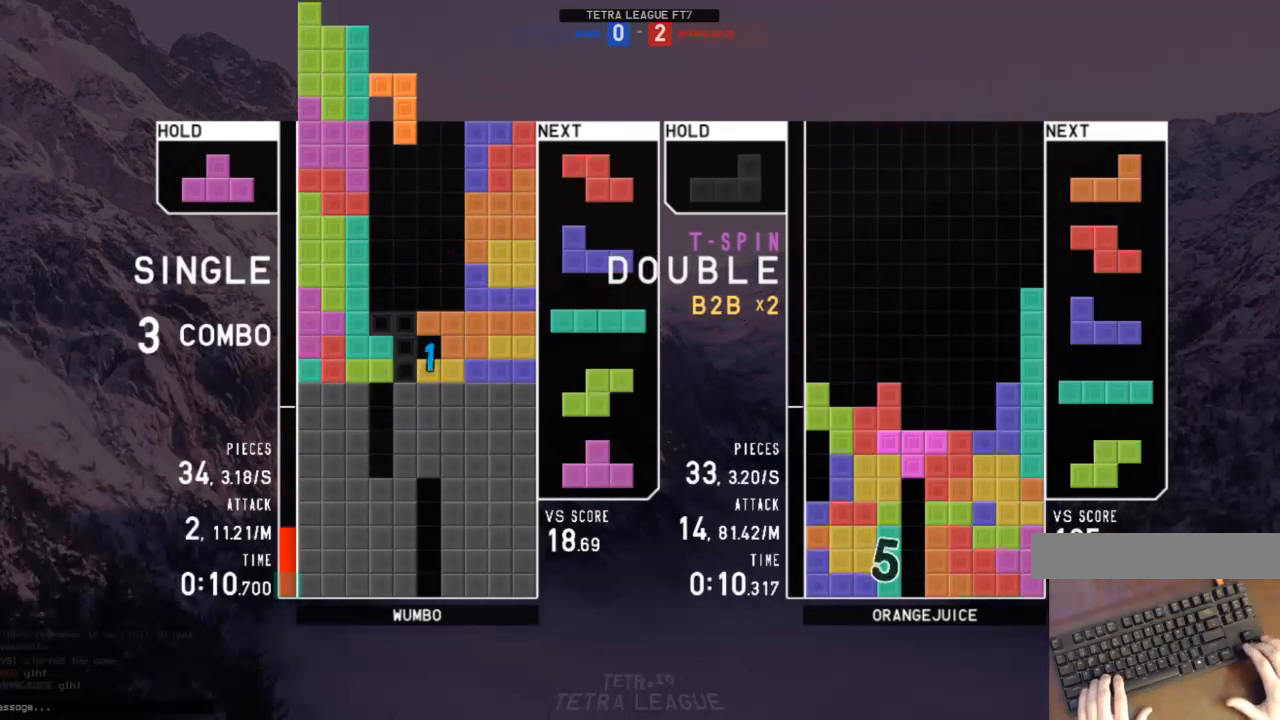
{"keys": [], "events": [[133, "z", "up"], [200, "down", "down"], [267, "down", "up"], [367, "right", "down"], [367, "x", "down"], [400, "right", "up"], [433, "x", "up"]]}
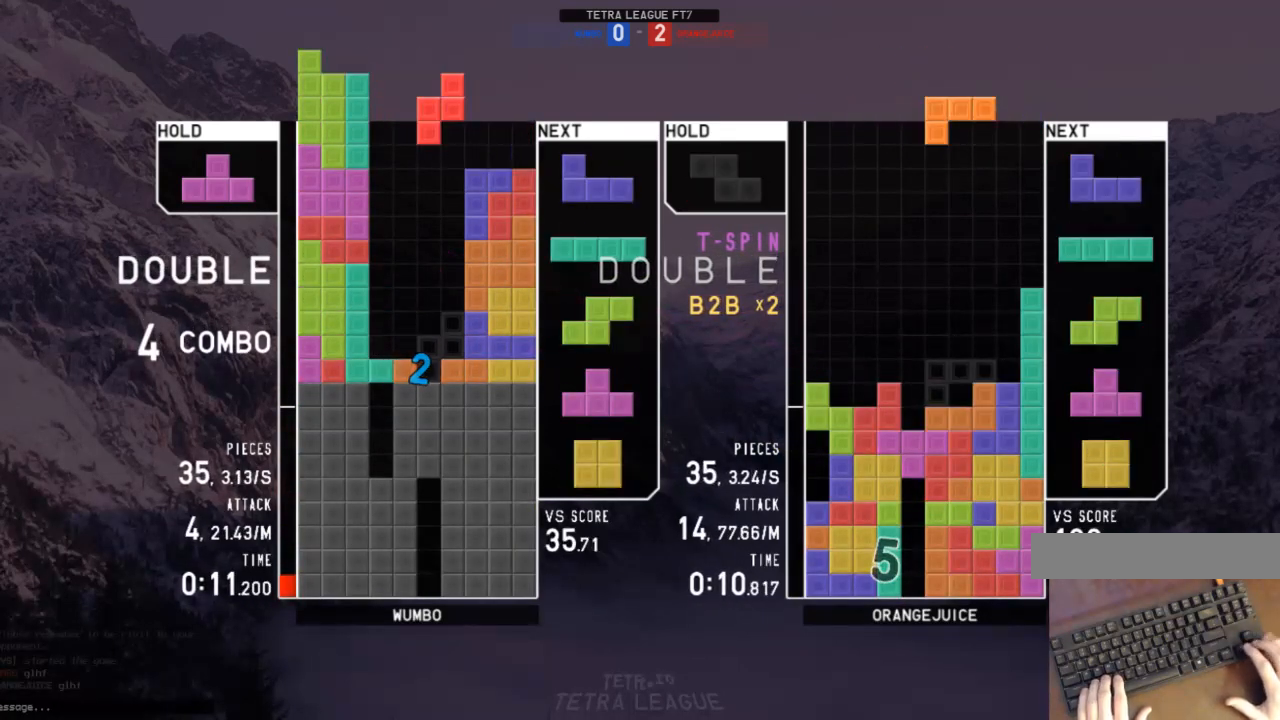
{"keys": [], "events": [[100, "down", "down"], [133, "down", "up"]]}
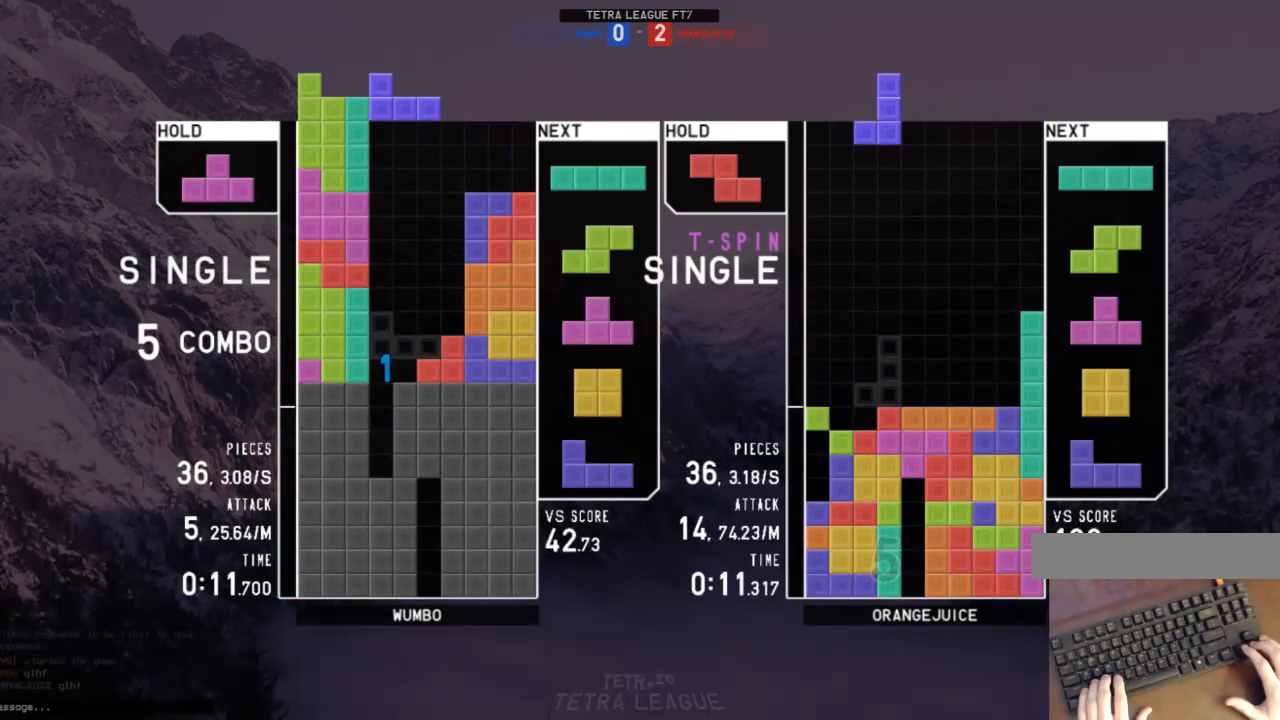
{"keys": [], "events": []}
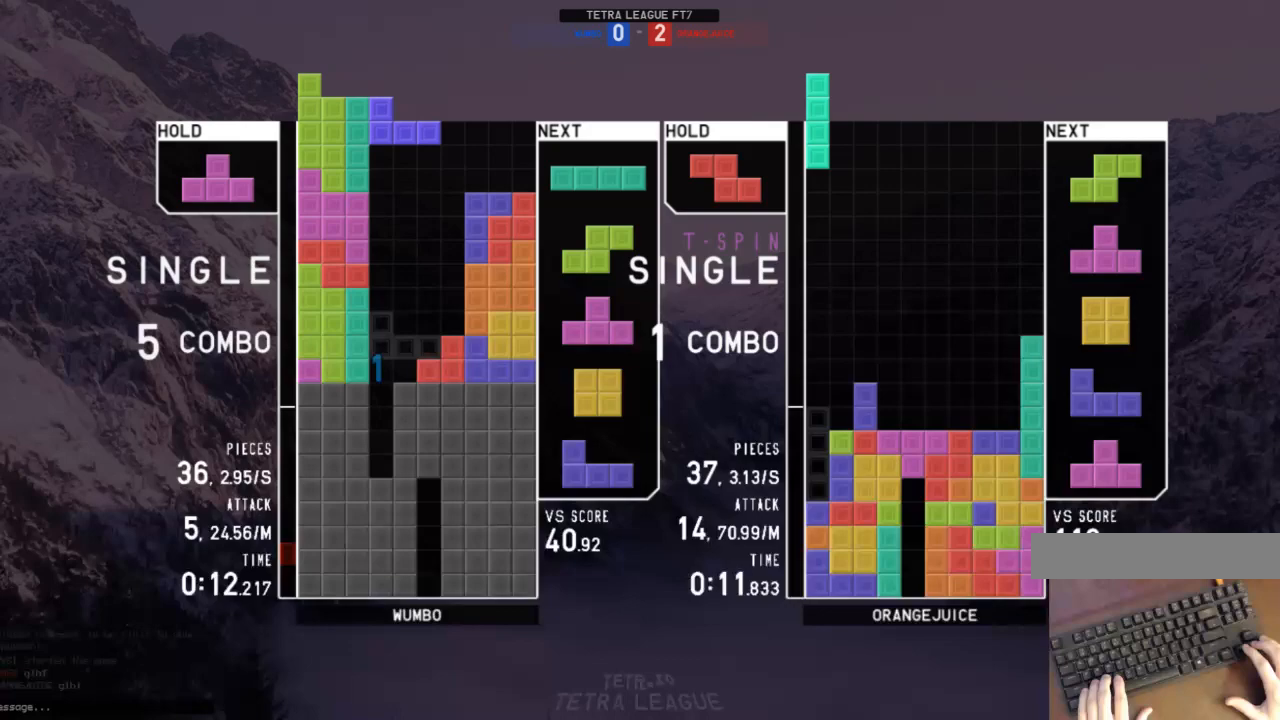
{"keys": ["c"], "events": [[500, "c", "down"]]}
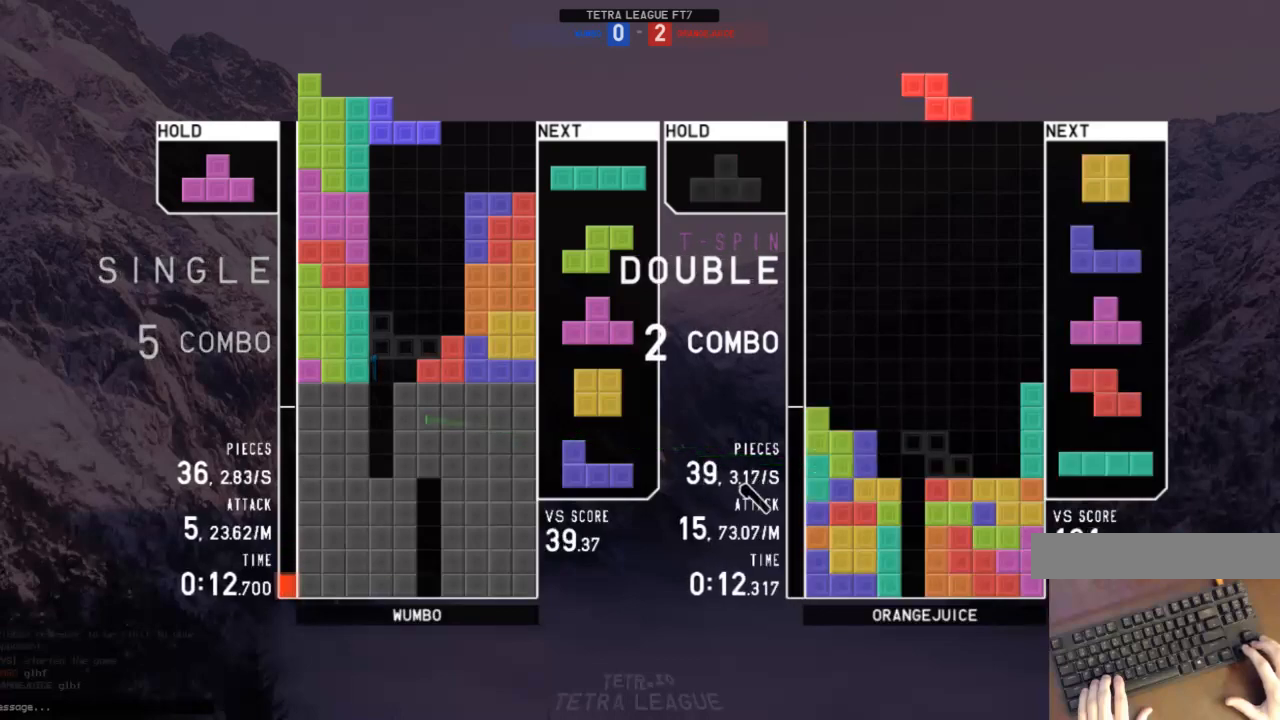
{"keys": [], "events": [[100, "x", "down"], [133, "c", "up"], [133, "x", "up"], [233, "x", "down"], [267, "down", "down"], [333, "x", "up"], [367, "down", "up"], [400, "left", "down"], [400, "z", "down"], [467, "left", "up"], [467, "z", "up"]]}
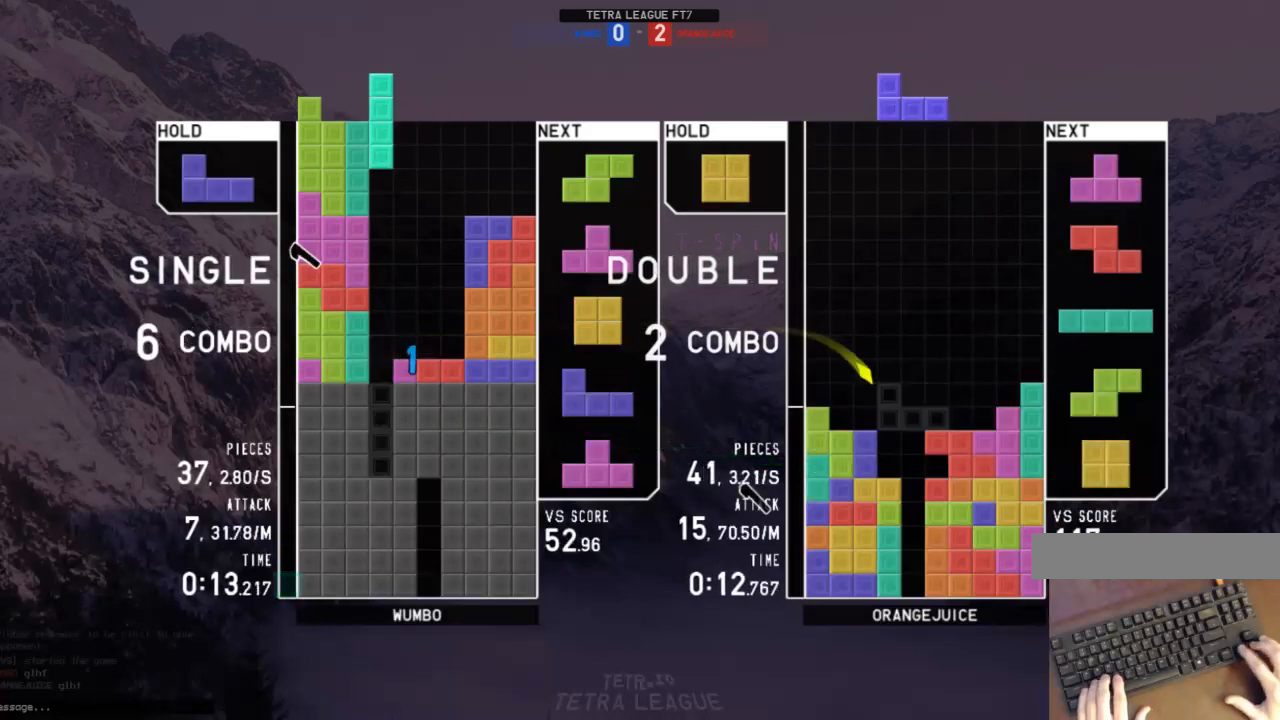
{"keys": ["x"], "events": [[233, "down", "down"], [333, "down", "up"], [400, "c", "down"], [433, "left", "down"], [433, "x", "down"], [467, "c", "up"], [467, "left", "up"]]}
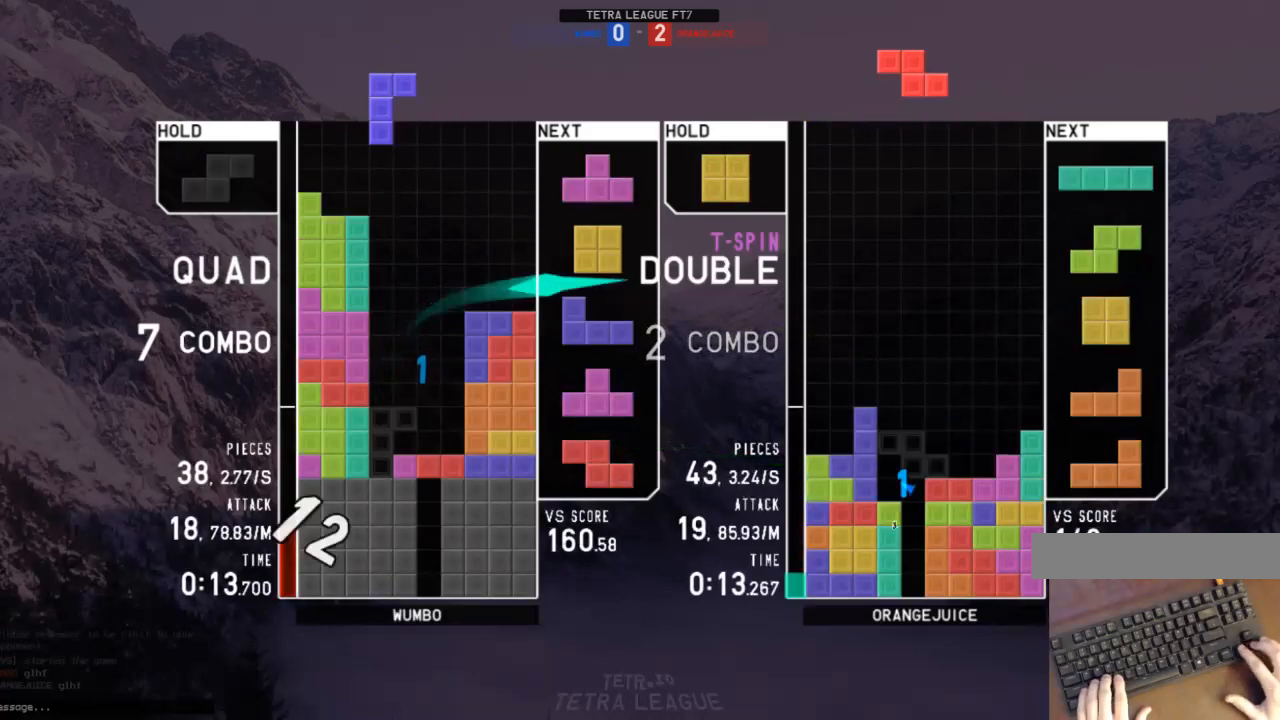
{"keys": ["right"], "events": [[33, "x", "up"], [67, "down", "down"], [100, "down", "up"], [167, "right", "down"], [167, "x", "down"], [200, "up", "down"], [200, "x", "up"], [267, "right", "up"], [300, "up", "up"], [300, "x", "down"], [367, "down", "down"], [400, "x", "up"], [433, "down", "up"], [500, "right", "down"]]}
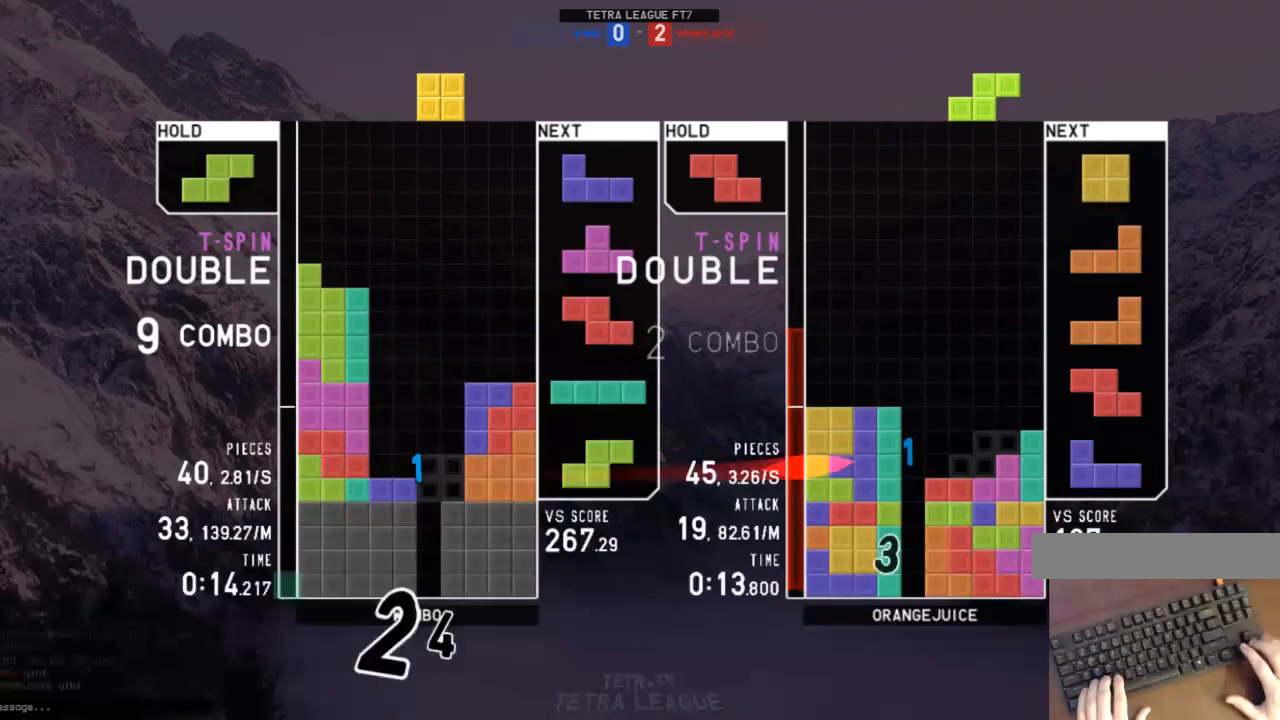
{"keys": [], "events": [[33, "right", "up"], [167, "down", "down"], [267, "c", "down"], [267, "down", "up"], [367, "c", "up"], [400, "down", "down"], [500, "down", "up"]]}
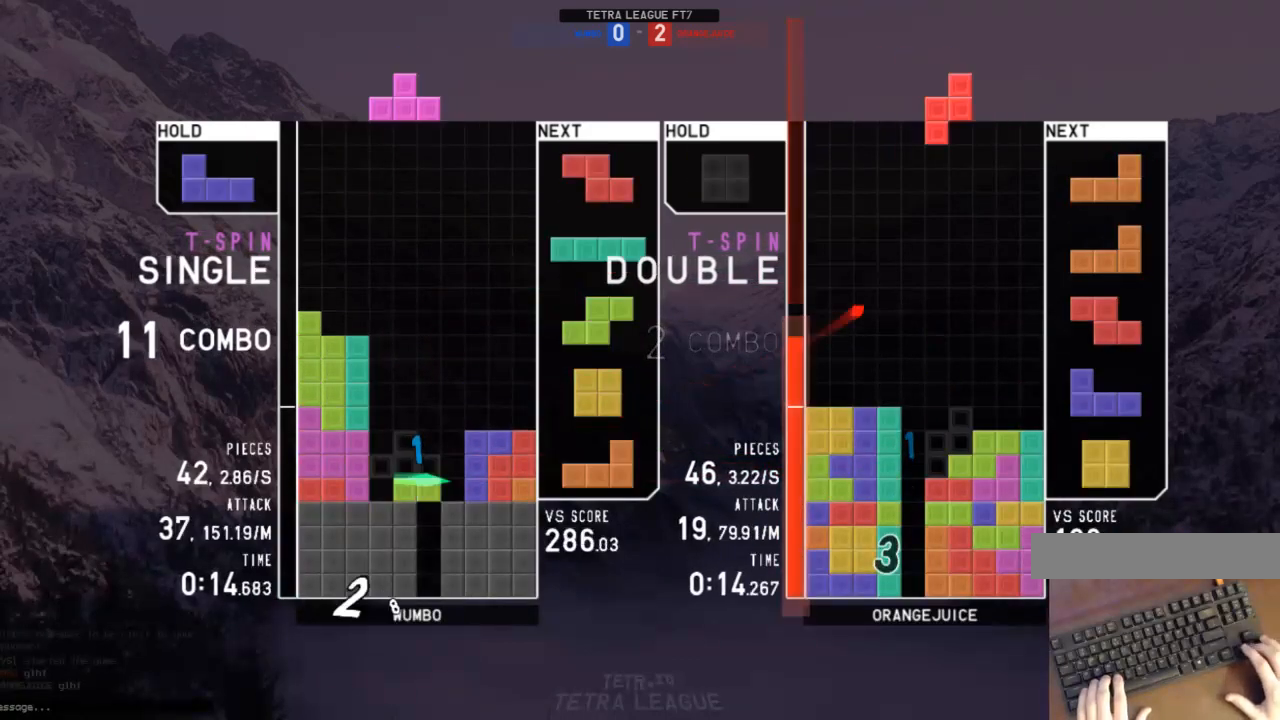
{"keys": [], "events": [[67, "c", "down"], [100, "right", "down"], [100, "shift", "down"], [167, "c", "up"], [167, "right", "up"], [200, "shift", "up"], [300, "down", "down"], [333, "down", "up"], [400, "c", "down"], [433, "right", "down"], [467, "c", "up"], [467, "right", "up"]]}
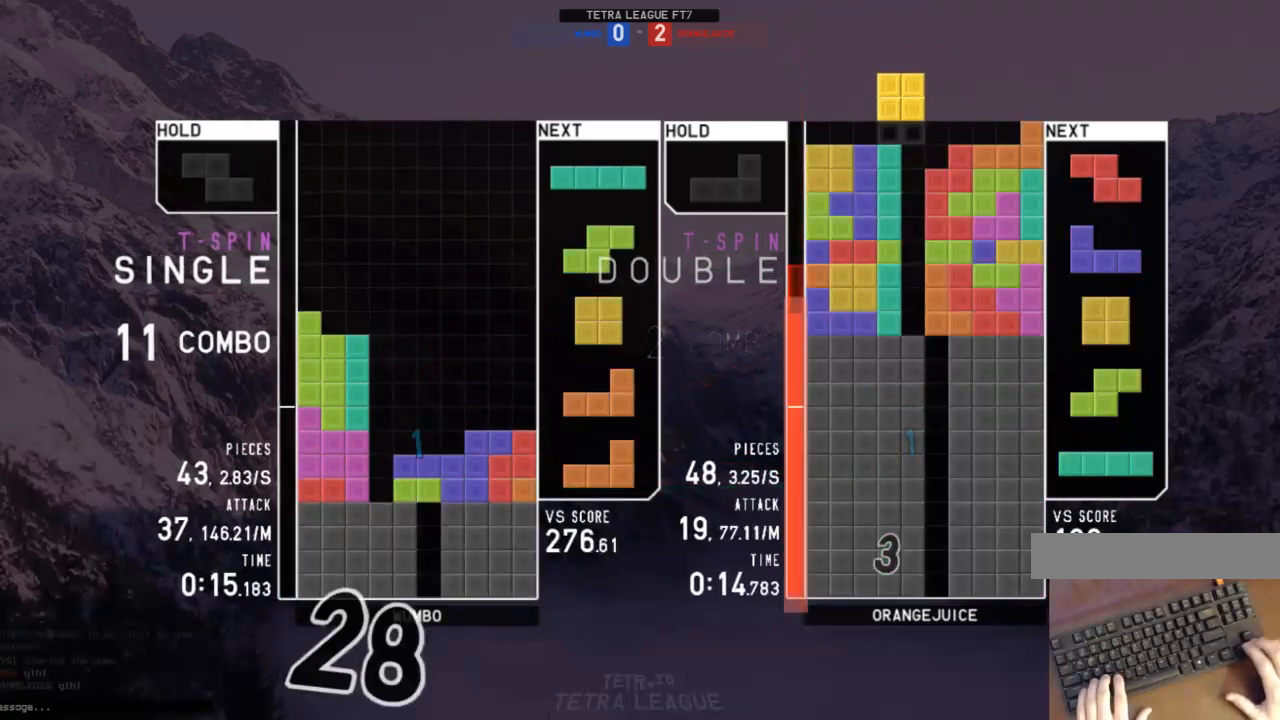
{"keys": [], "events": [[67, "down", "down"], [133, "down", "up"], [133, "z", "down"], [167, "left", "down"], [200, "down", "down"], [200, "left", "up"], [200, "z", "up"], [267, "down", "up"]]}